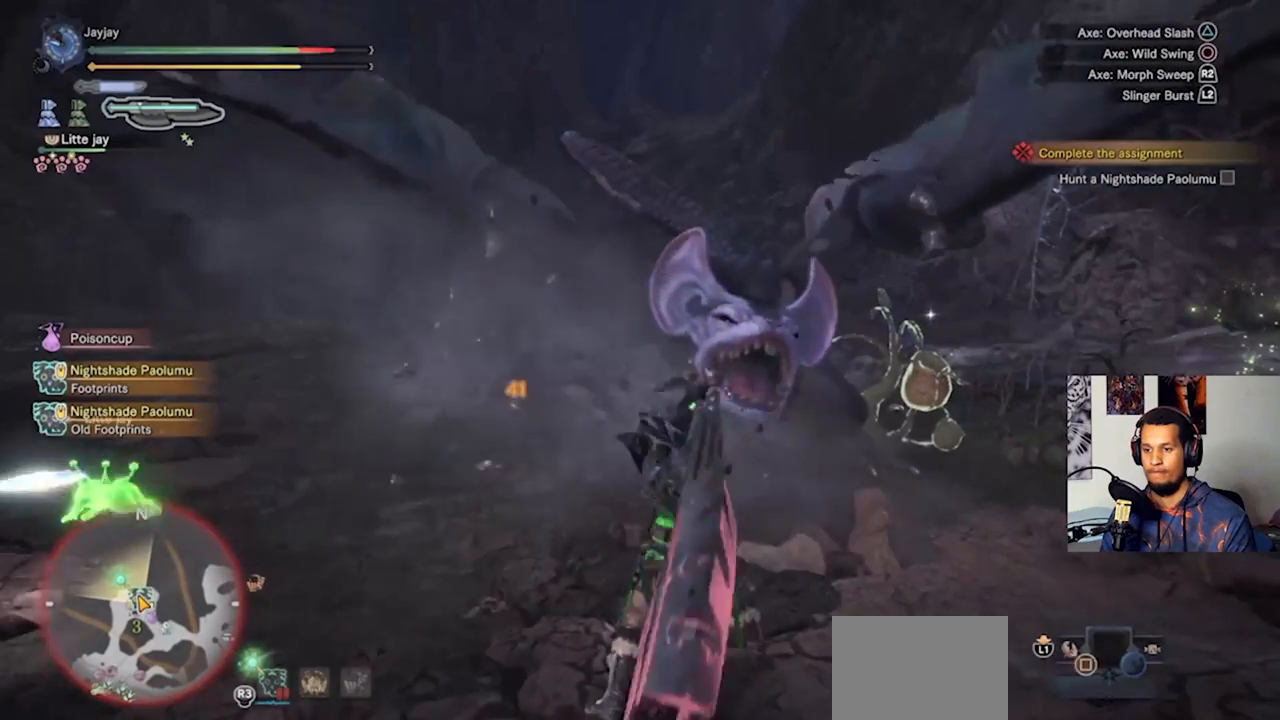
Gameplay with a controller (PlayStation layout); each line is a JSON object with the inputs held at the frame after it (dt_ms = milliseconds from this image to that frame). "events" lists button and stick changes between this image and that frame as [ms after this image, input, new state], when the widget could be followed in between. Not read: R3.
{"dt_ms": 500, "buttons": [], "left_stick": "up", "right_stick": "center", "events": [[33, "SQUARE", "up"], [100, "SQUARE", "down"], [200, "SQUARE", "up"]]}
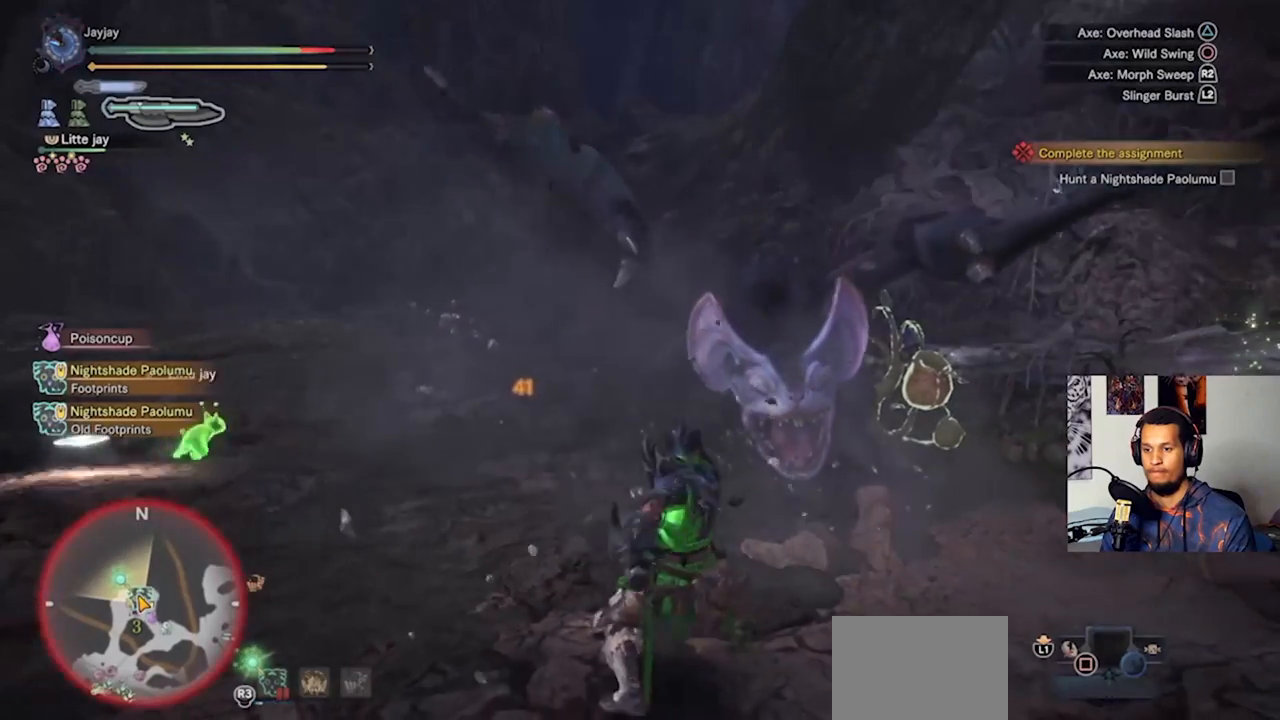
{"dt_ms": 1000, "buttons": [], "left_stick": "left", "right_stick": "center"}
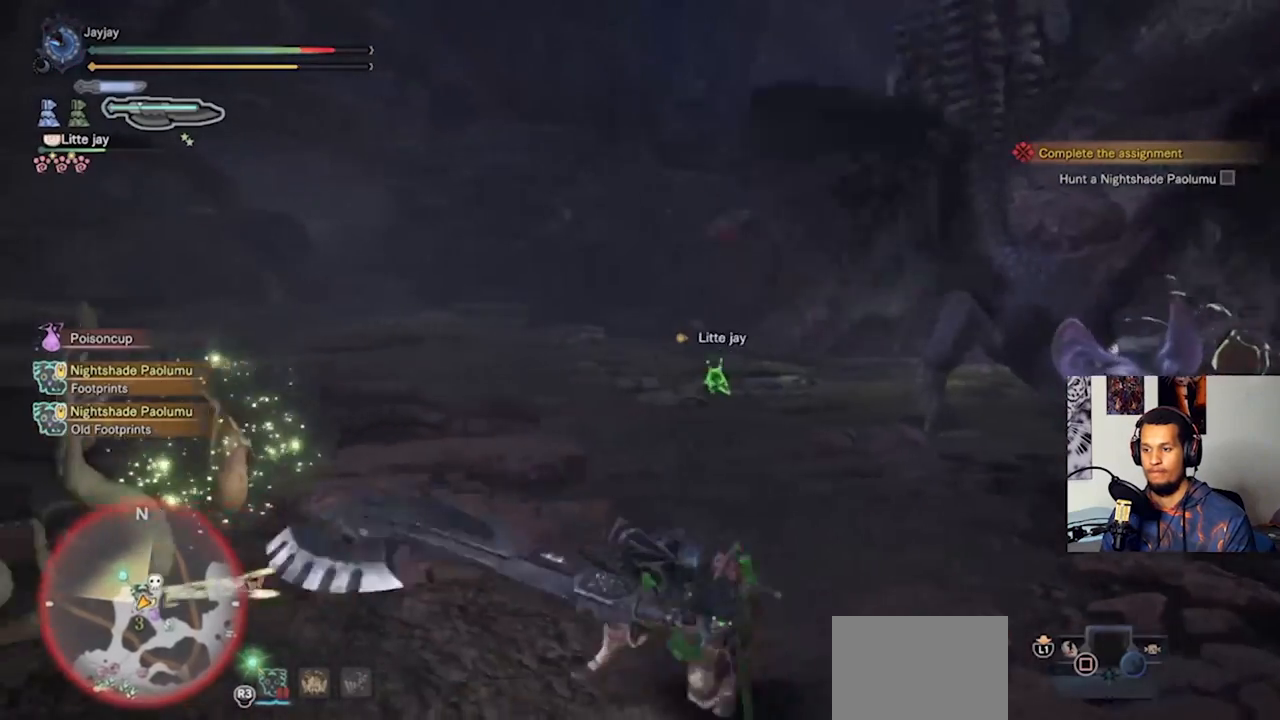
{"dt_ms": 500, "buttons": [], "left_stick": "left", "right_stick": "right", "events": [[67, "SQUARE", "down"], [167, "SQUARE", "up"], [233, "SQUARE", "down"], [300, "SQUARE", "up"], [500, "right_stick", "right"]]}
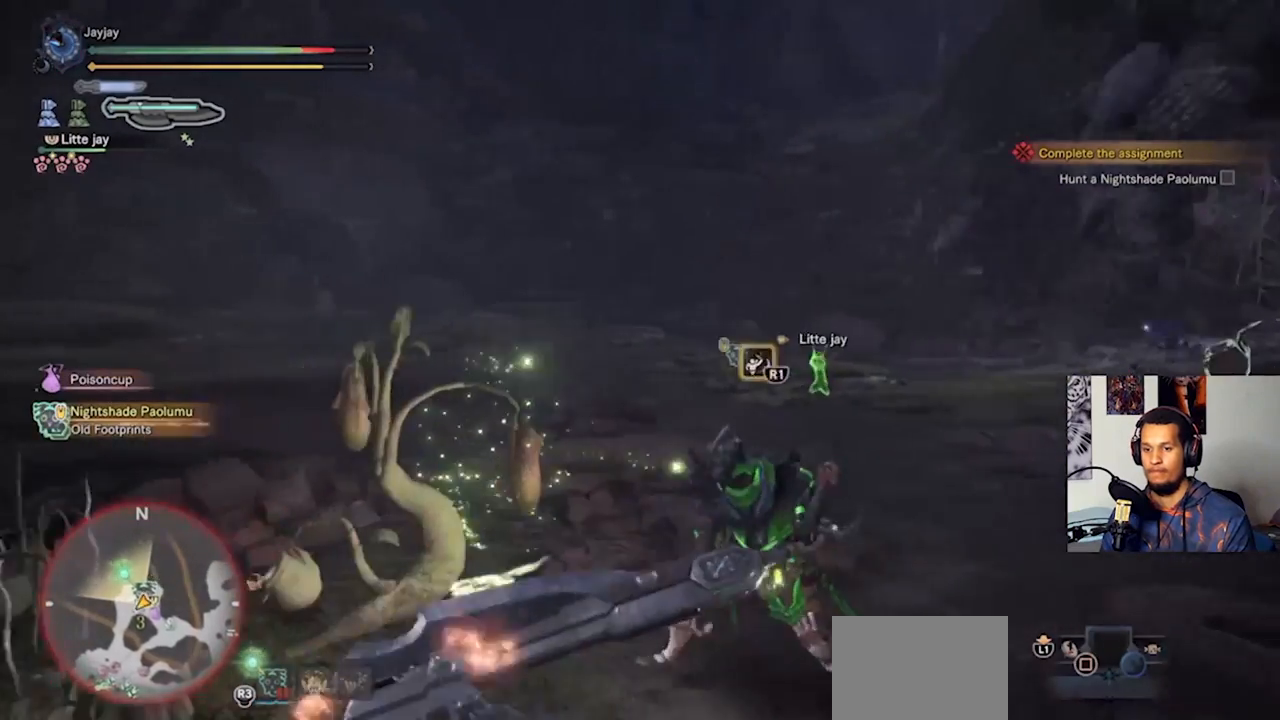
{"dt_ms": 500, "buttons": ["L3"], "left_stick": "left", "right_stick": "center", "events": [[367, "L3", "down"], [367, "right_stick", "center"]]}
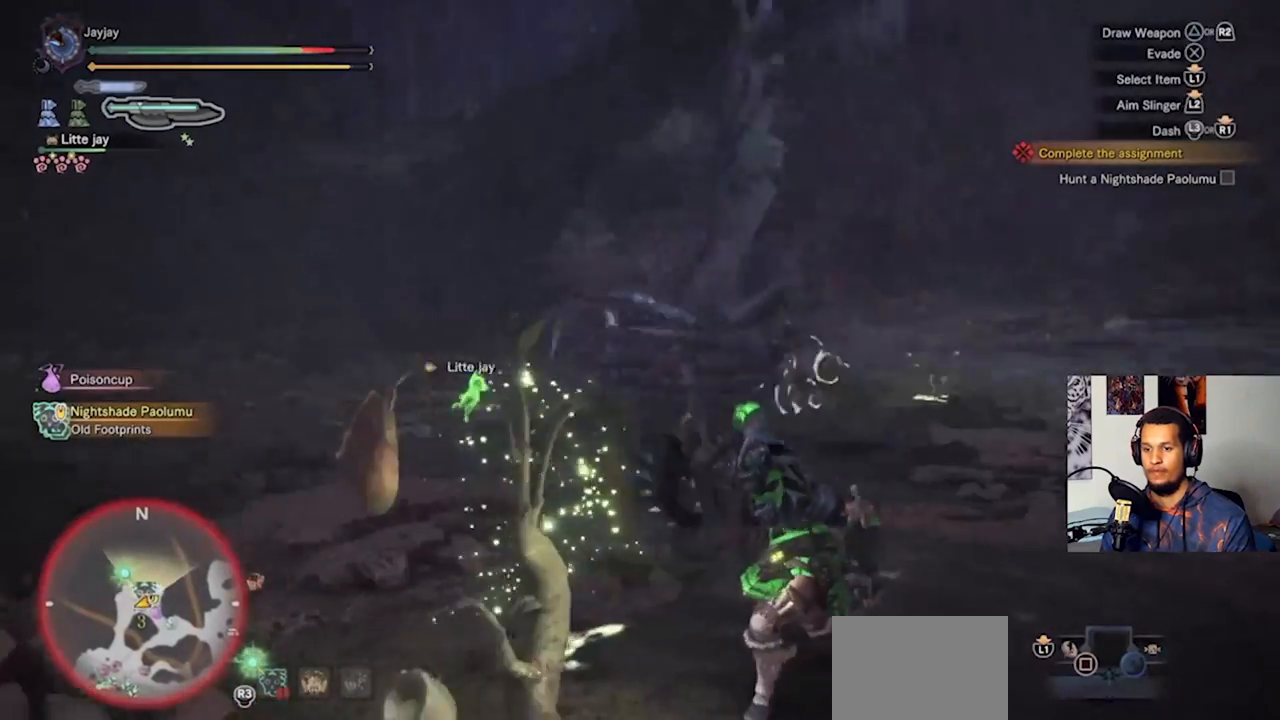
{"dt_ms": 500, "buttons": [], "left_stick": "up-left", "right_stick": "right", "events": [[400, "L3", "up"], [467, "right_stick", "right"], [500, "left_stick", "up-left"]]}
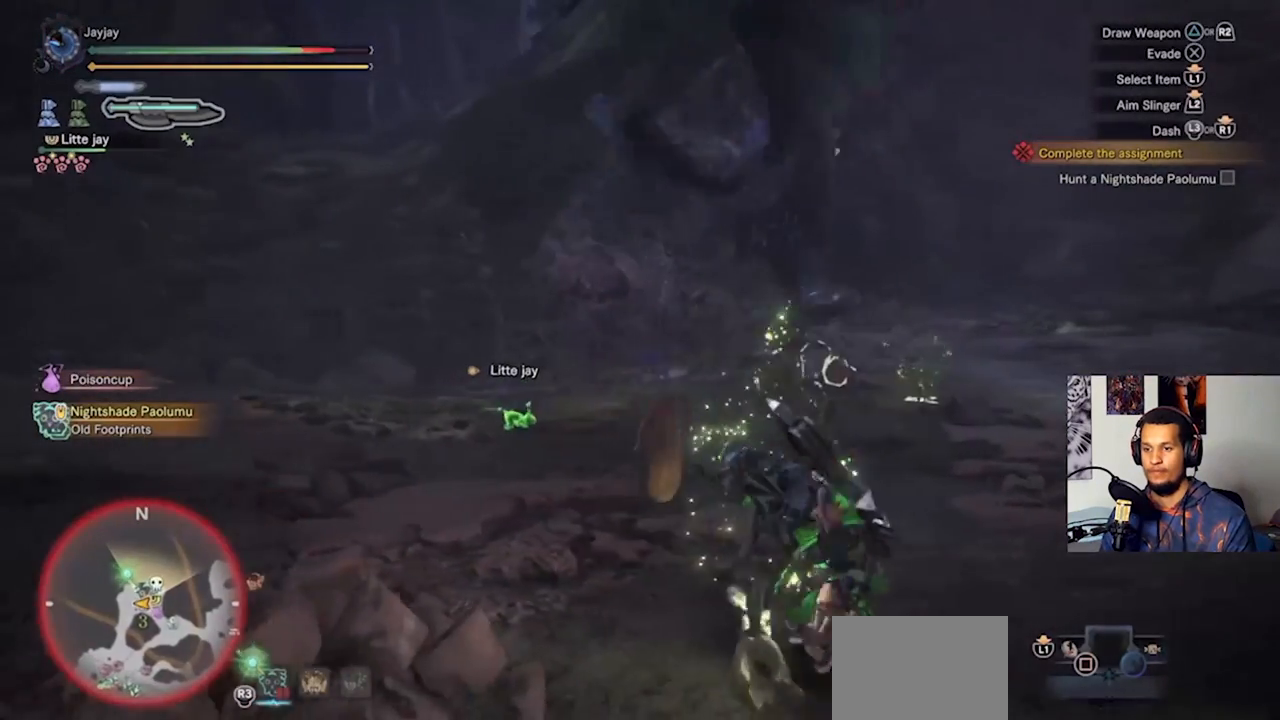
{"dt_ms": 500, "buttons": [], "left_stick": "up-left", "right_stick": "right", "events": []}
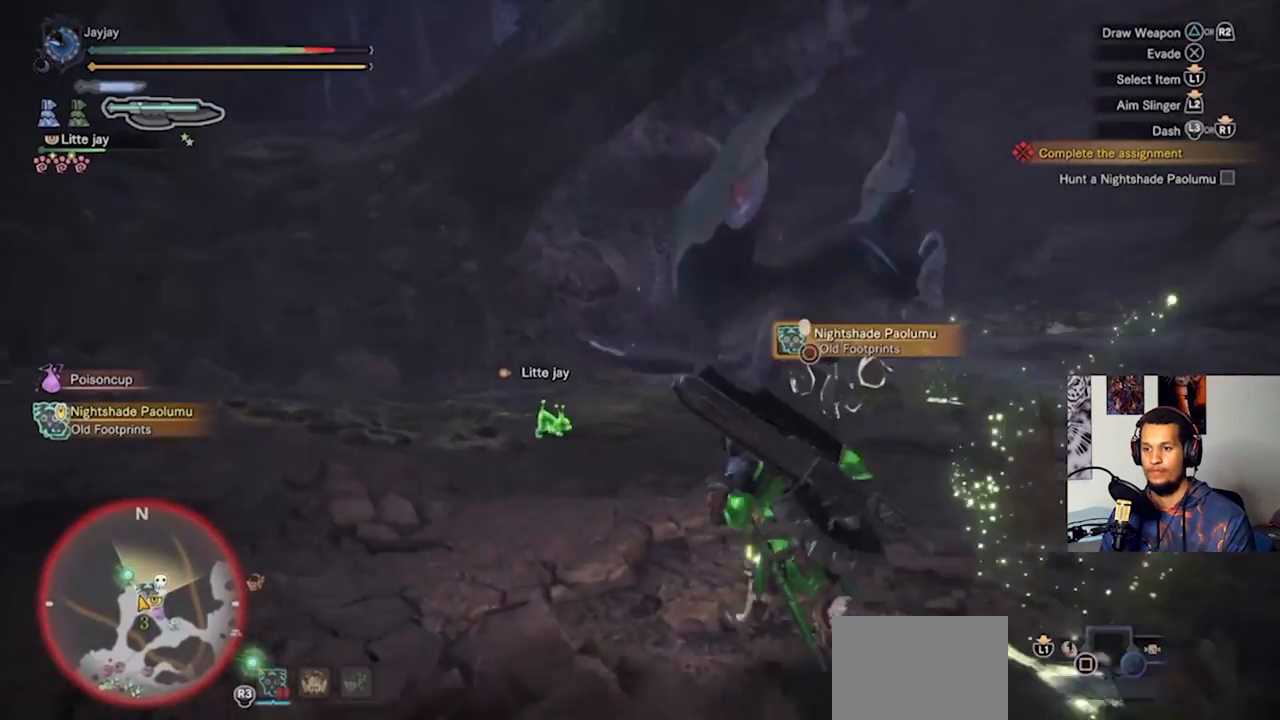
{"dt_ms": 500, "buttons": ["L3"], "left_stick": "up", "right_stick": "center", "events": [[100, "left_stick", "up"], [333, "right_stick", "center"], [400, "L3", "down"]]}
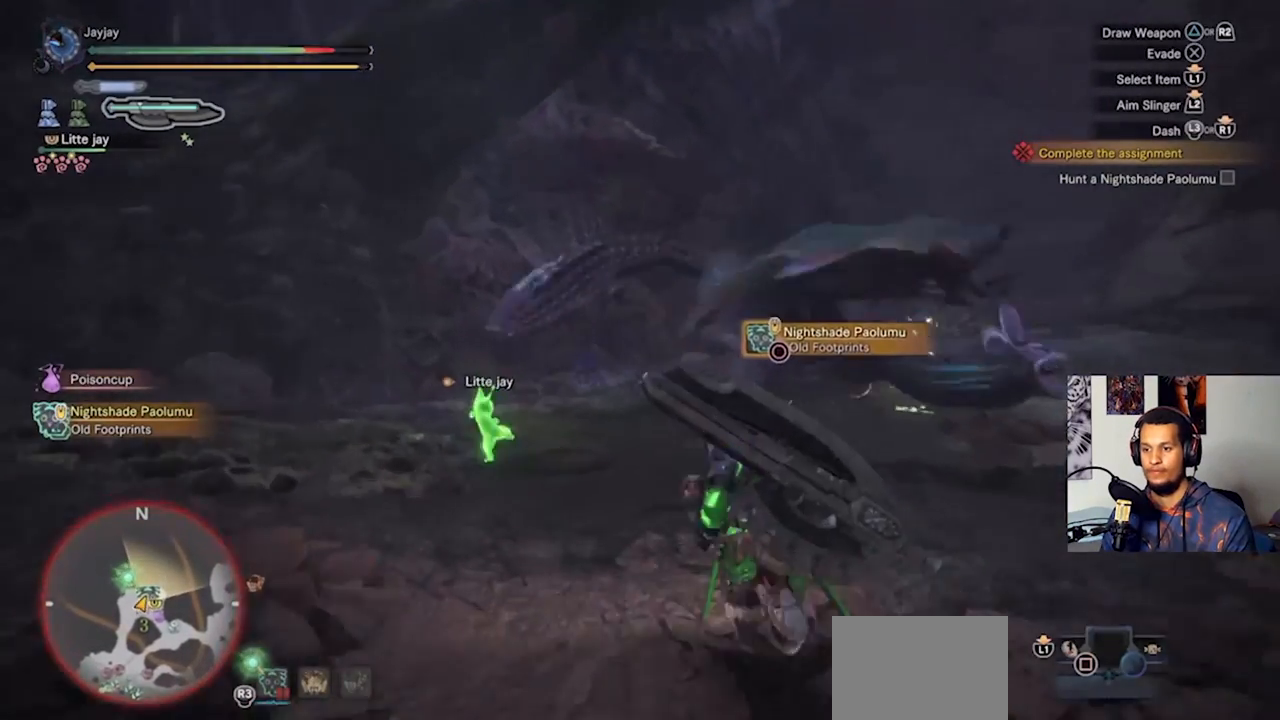
{"dt_ms": 500, "buttons": ["L3"], "left_stick": "up", "right_stick": "center", "events": [[33, "L3", "up"], [433, "L3", "down"]]}
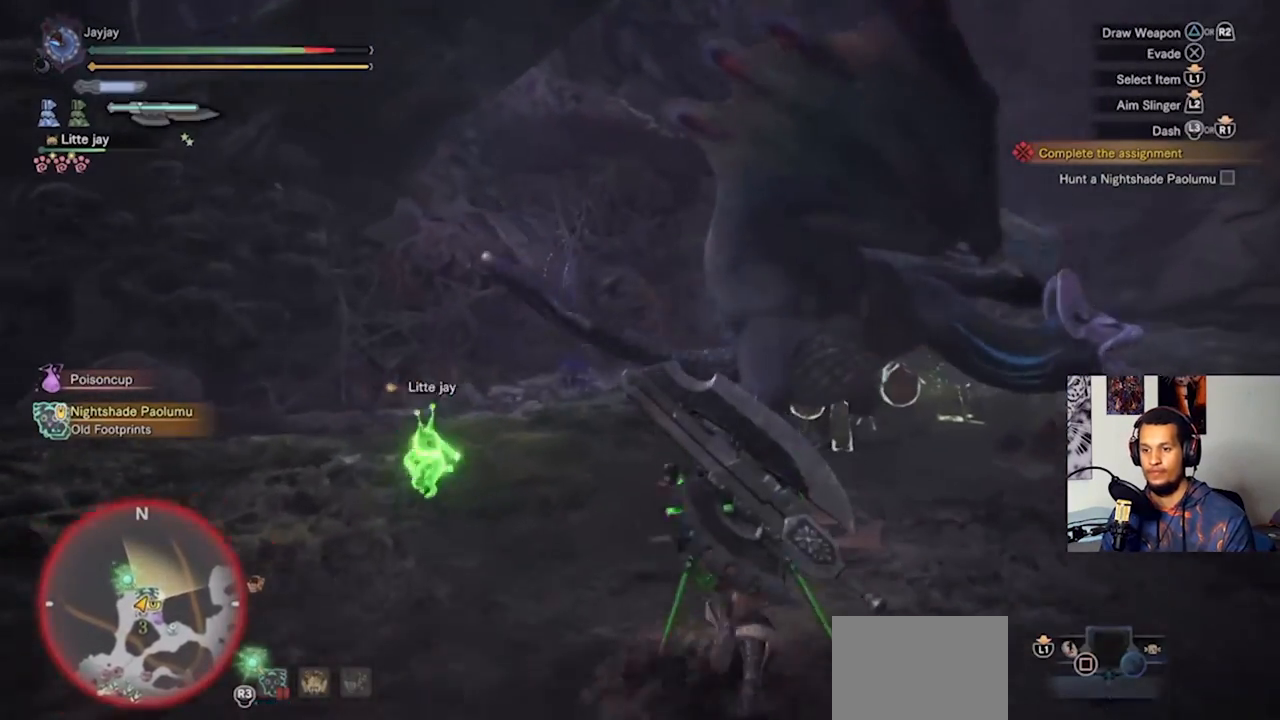
{"dt_ms": 500, "buttons": ["R2"], "left_stick": "up", "right_stick": "center", "events": [[67, "L3", "up"], [67, "right_stick", "right"], [200, "right_stick", "center"], [467, "R2", "down"]]}
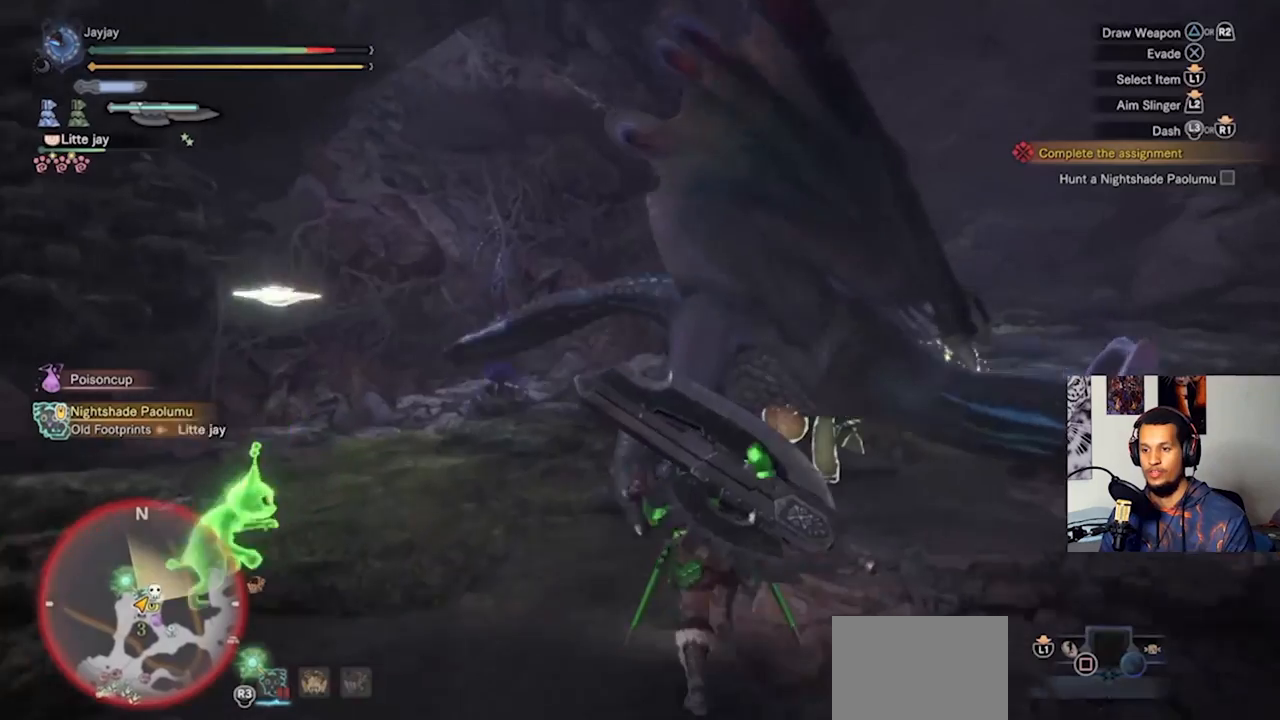
{"dt_ms": 500, "buttons": [], "left_stick": "up", "right_stick": "right", "events": [[67, "R2", "up"], [167, "R2", "down"], [233, "R2", "up"], [400, "right_stick", "right"]]}
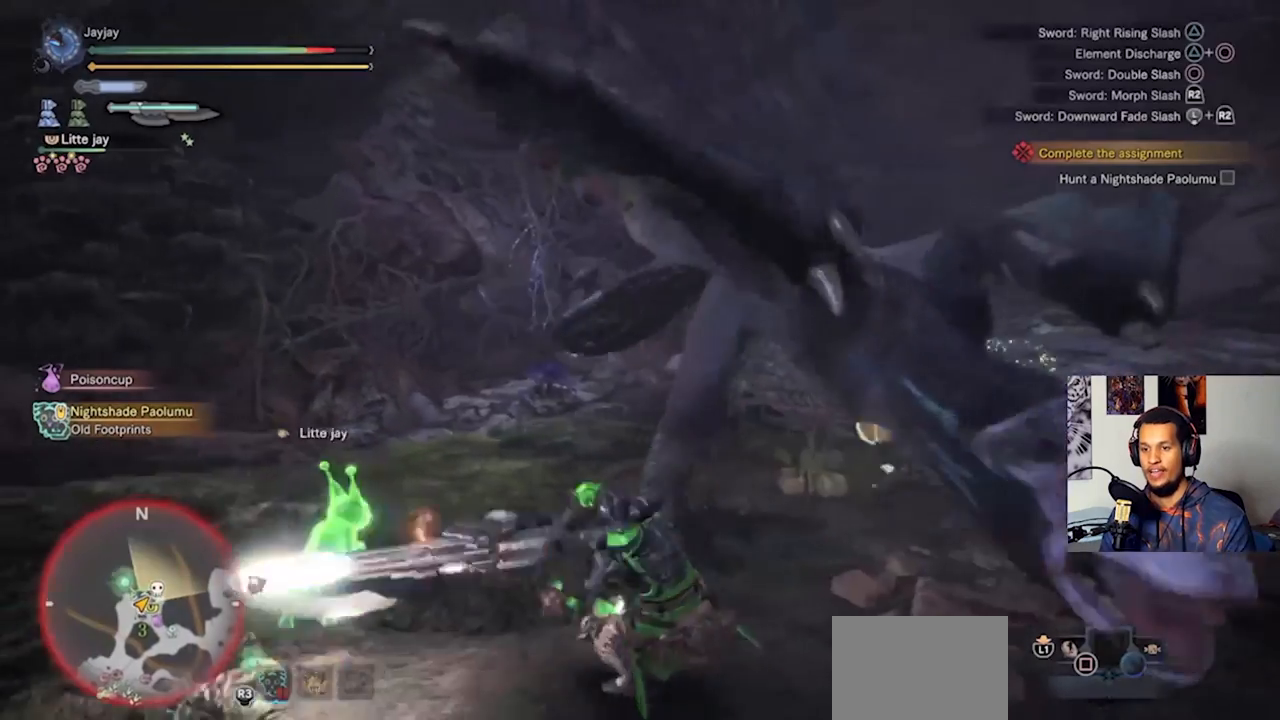
{"dt_ms": 500, "buttons": [], "left_stick": "up-right", "right_stick": "center", "events": [[33, "right_stick", "center"], [233, "CIRCLE", "down"], [433, "left_stick", "up-right"], [500, "CIRCLE", "up"]]}
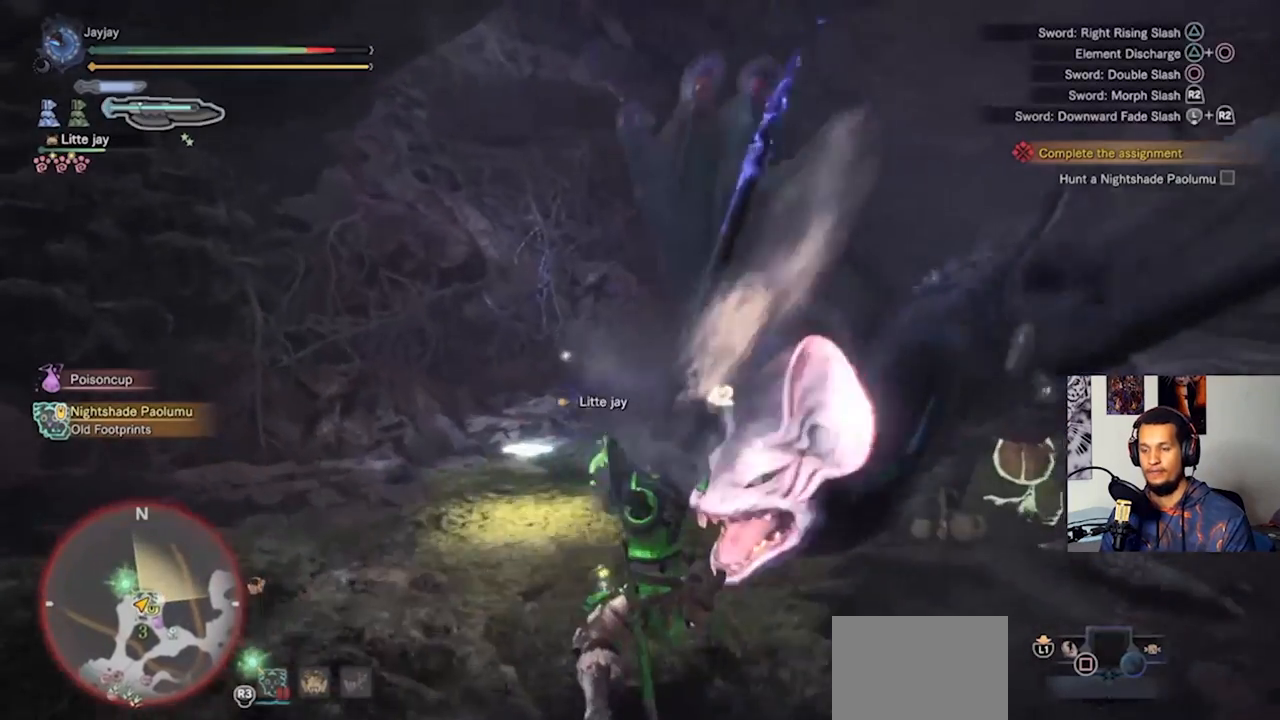
{"dt_ms": 500, "buttons": [], "left_stick": "up-right", "right_stick": "center", "events": [[67, "CIRCLE", "down"], [167, "CIRCLE", "up"], [233, "CIRCLE", "down"], [333, "CIRCLE", "up"], [400, "CIRCLE", "down"], [500, "CIRCLE", "up"]]}
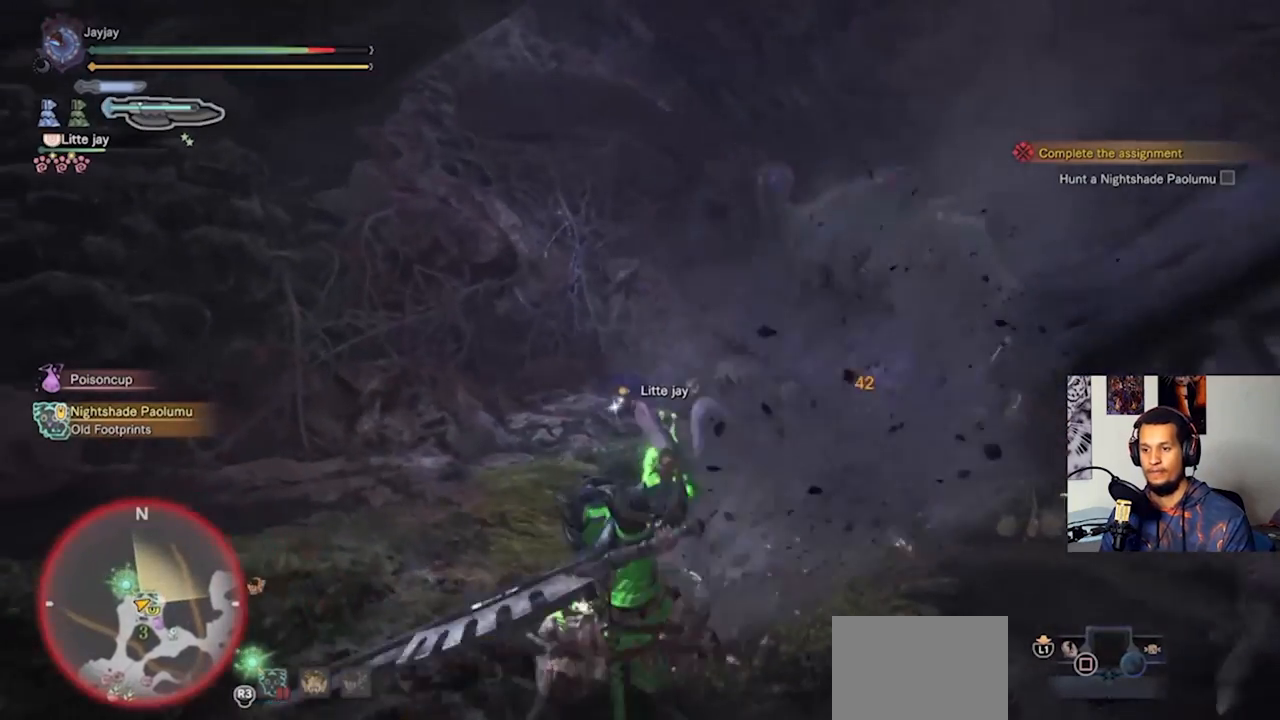
{"dt_ms": 500, "buttons": [], "left_stick": "up-right", "right_stick": "center", "events": [[167, "right_stick", "right"], [467, "right_stick", "center"]]}
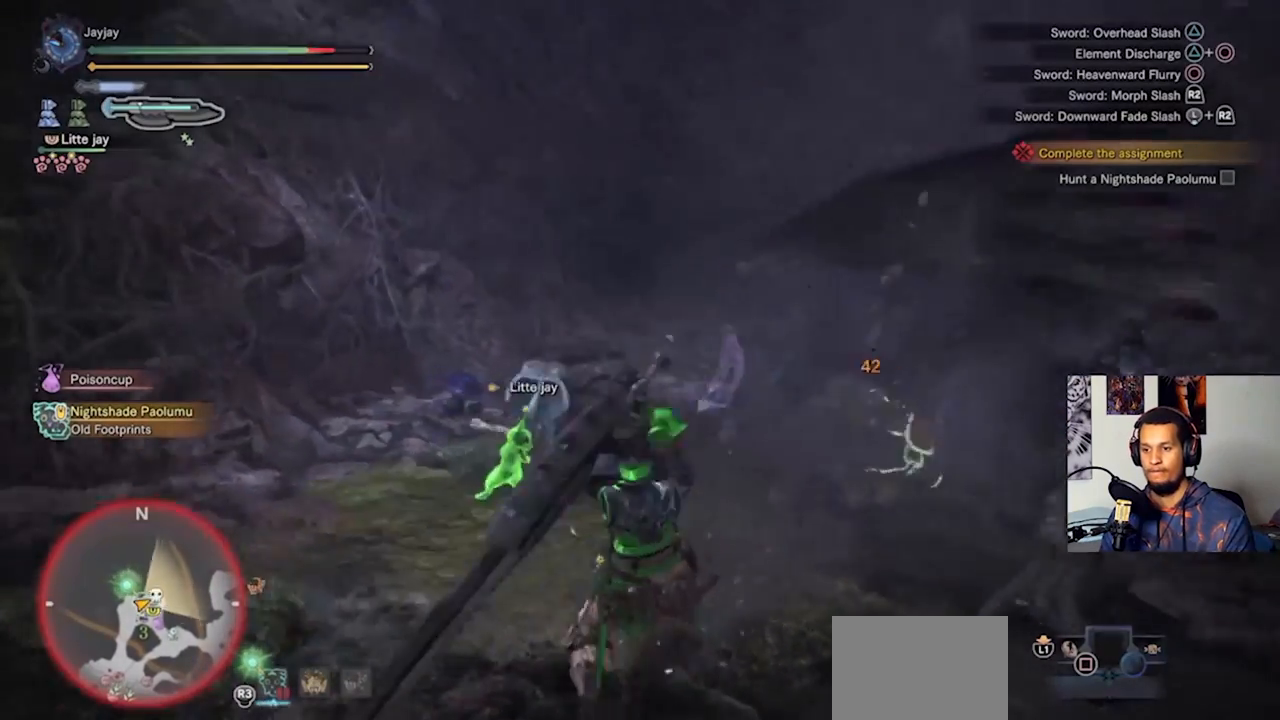
{"dt_ms": 500, "buttons": [], "left_stick": "right", "right_stick": "center", "events": [[300, "left_stick", "right"], [400, "CROSS", "down"], [500, "CROSS", "up"]]}
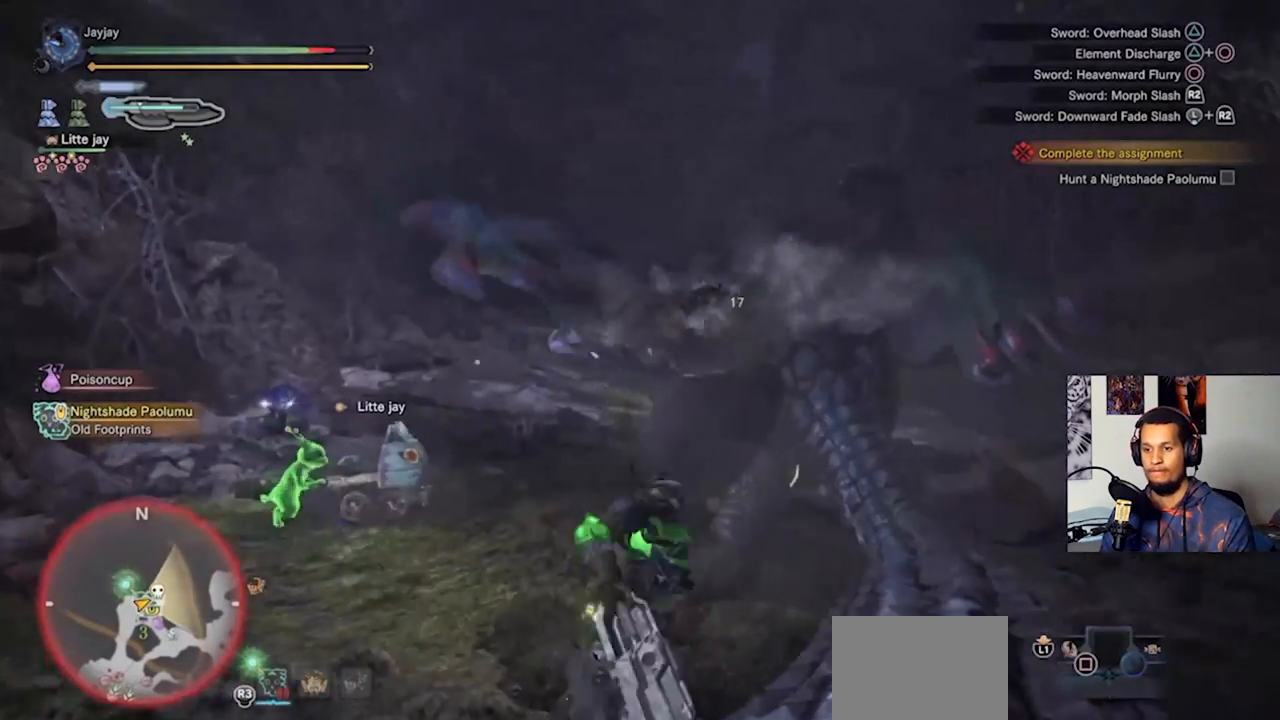
{"dt_ms": 500, "buttons": [], "left_stick": "right", "right_stick": "left", "events": [[67, "CROSS", "down"], [167, "CROSS", "up"], [433, "right_stick", "left"]]}
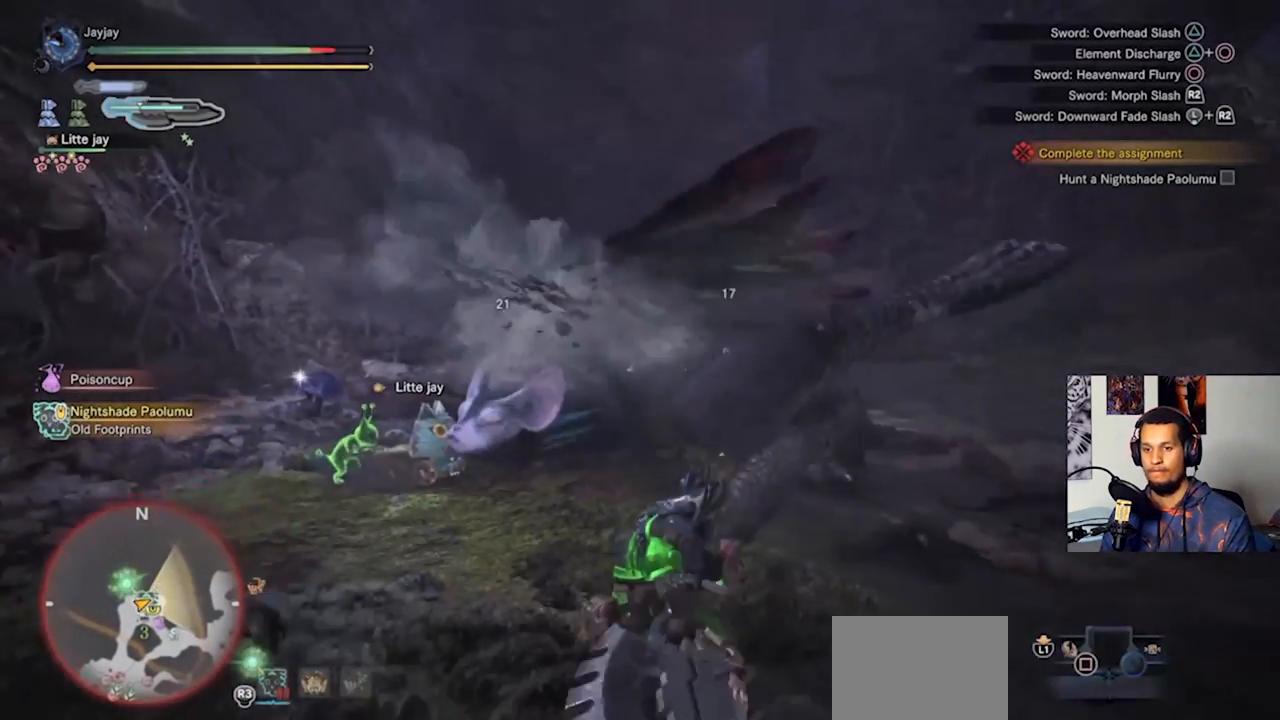
{"dt_ms": 500, "buttons": [], "left_stick": "right", "right_stick": "center", "events": [[33, "right_stick", "center"], [333, "SQUARE", "down"], [433, "SQUARE", "up"]]}
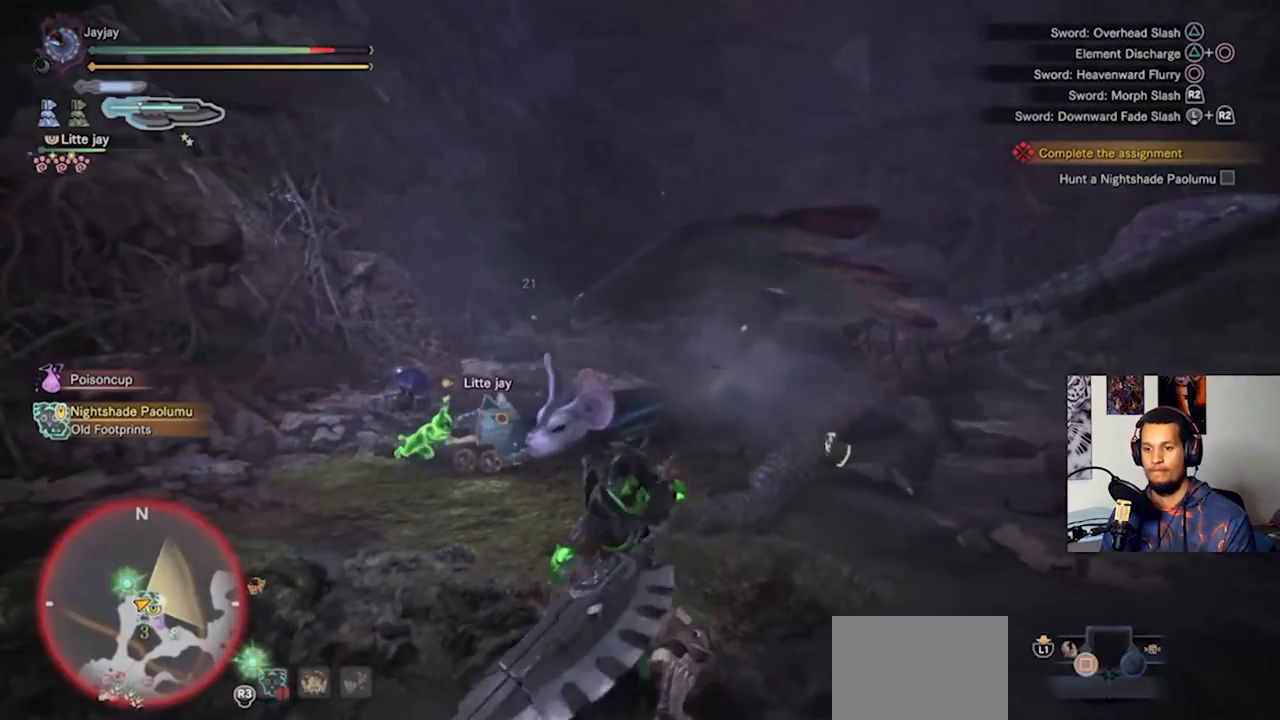
{"dt_ms": 500, "buttons": [], "left_stick": "right", "right_stick": "center", "events": [[33, "SQUARE", "down"], [133, "SQUARE", "up"], [200, "SQUARE", "down"], [300, "SQUARE", "up"], [367, "SQUARE", "down"], [467, "SQUARE", "up"]]}
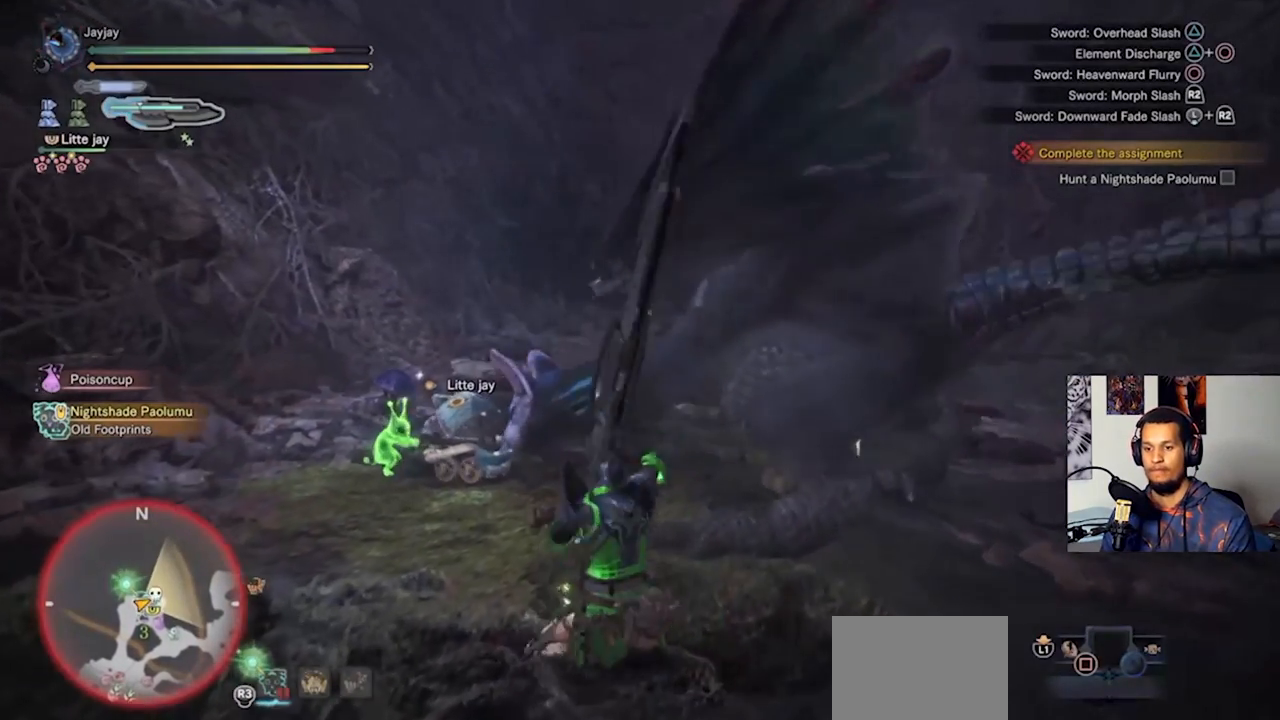
{"dt_ms": 500, "buttons": [], "left_stick": "right", "right_stick": "center", "events": [[33, "SQUARE", "down"], [133, "SQUARE", "up"], [200, "SQUARE", "down"], [300, "SQUARE", "up"], [367, "SQUARE", "down"], [467, "SQUARE", "up"]]}
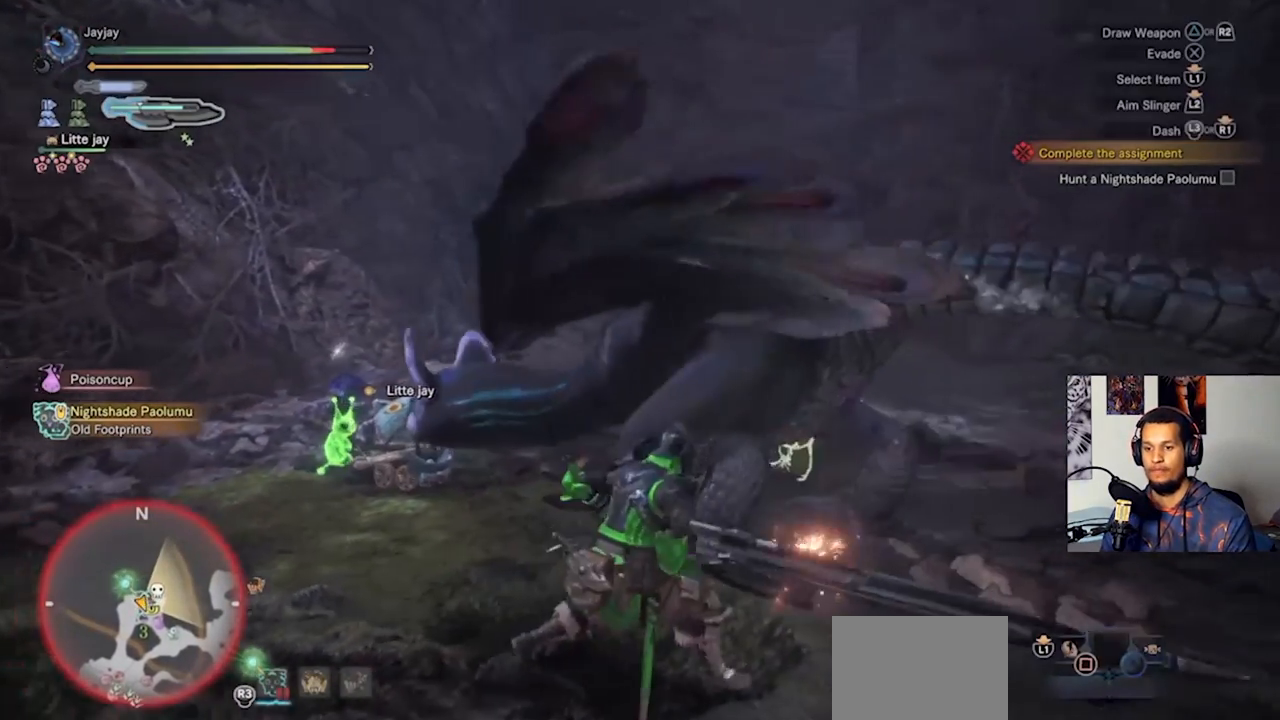
{"dt_ms": 500, "buttons": [], "left_stick": "right", "right_stick": "center", "events": []}
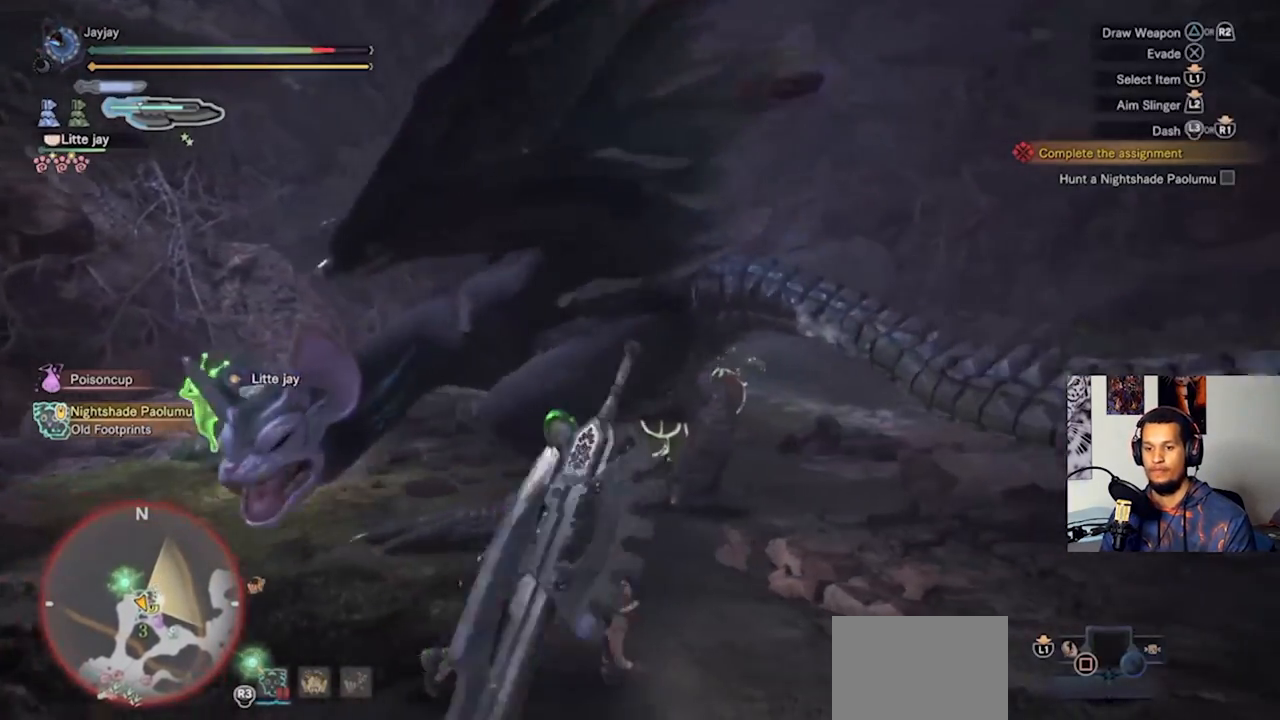
{"dt_ms": 500, "buttons": ["L3"], "left_stick": "right", "right_stick": "center", "events": [[33, "right_stick", "left"], [167, "right_stick", "center"], [433, "L3", "down"]]}
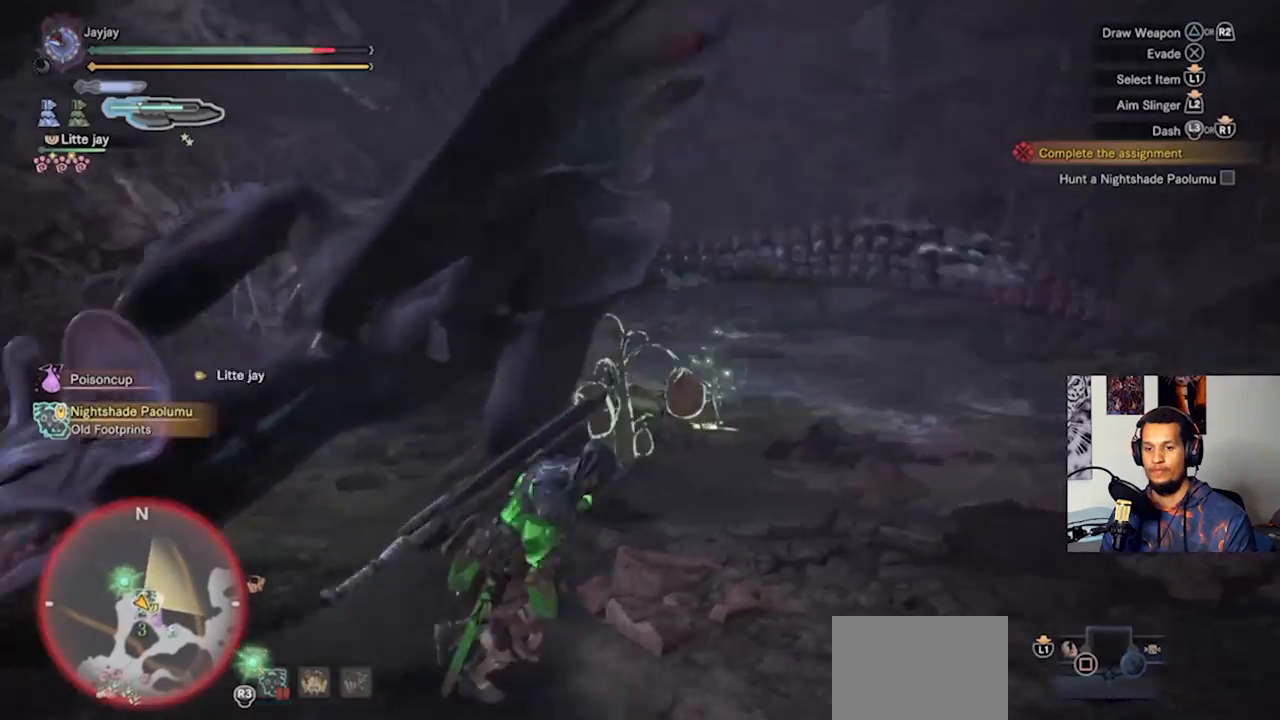
{"dt_ms": 500, "buttons": [], "left_stick": "right", "right_stick": "center", "events": [[100, "L3", "up"], [167, "right_stick", "left"], [500, "right_stick", "center"]]}
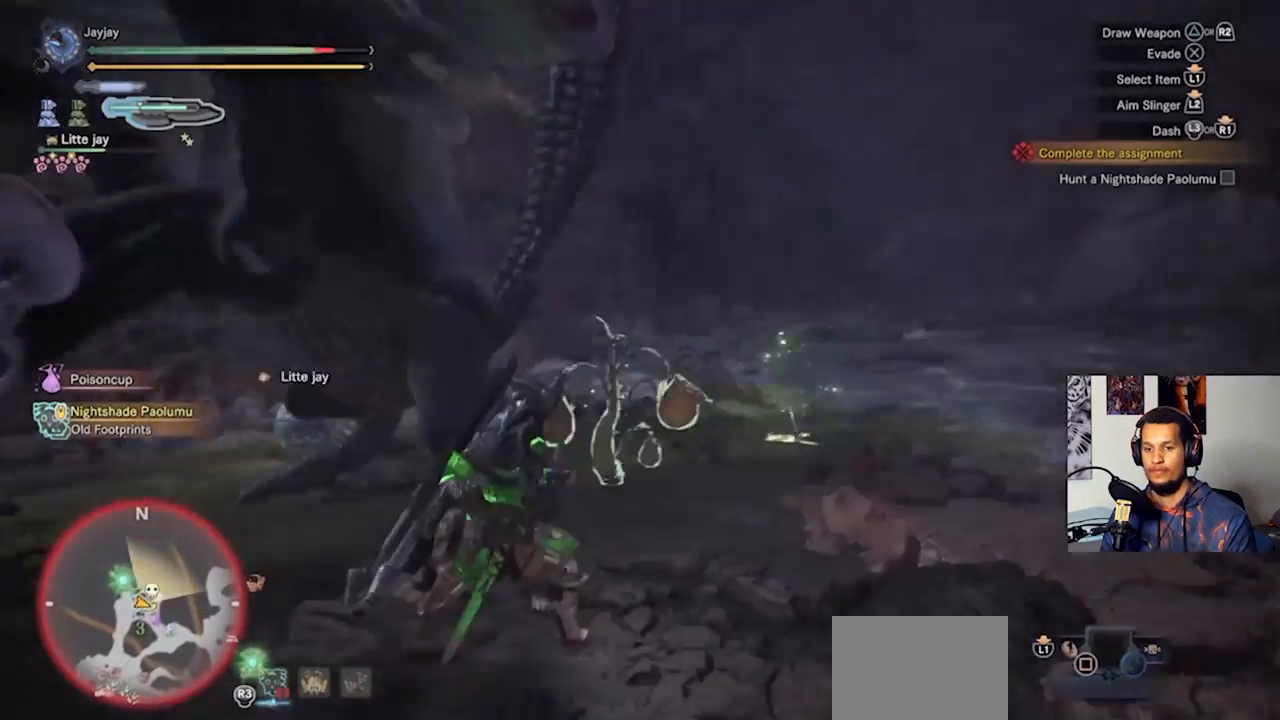
{"dt_ms": 500, "buttons": [], "left_stick": "up-right", "right_stick": "left", "events": [[233, "right_stick", "left"], [367, "left_stick", "up-right"]]}
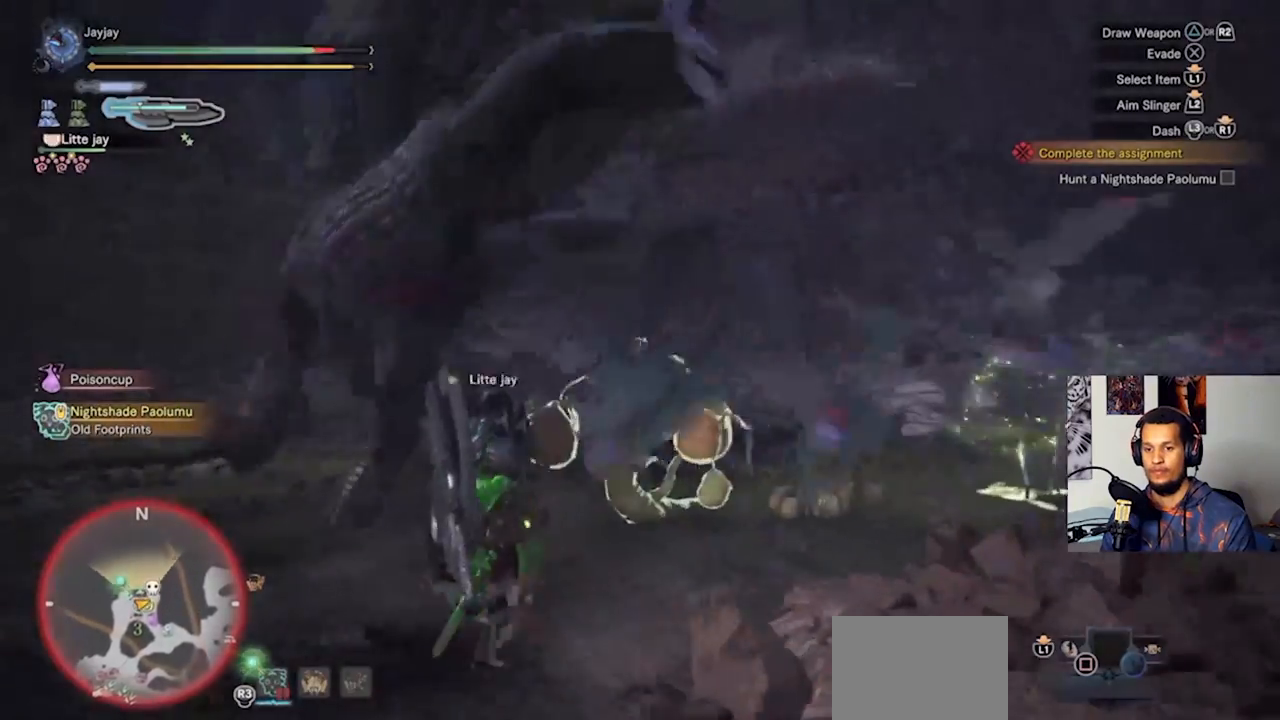
{"dt_ms": 500, "buttons": [], "left_stick": "right", "right_stick": "center", "events": [[100, "right_stick", "center"], [267, "left_stick", "right"]]}
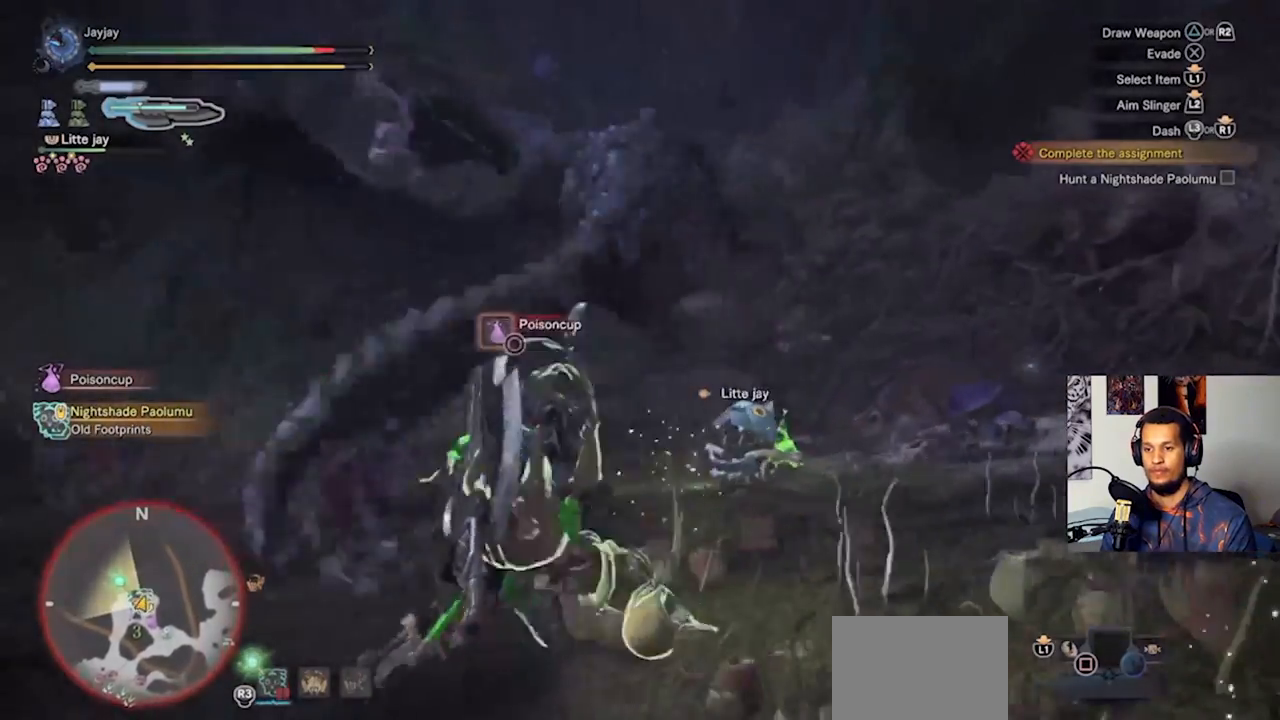
{"dt_ms": 500, "buttons": [], "left_stick": "right", "right_stick": "left", "events": [[467, "right_stick", "left"]]}
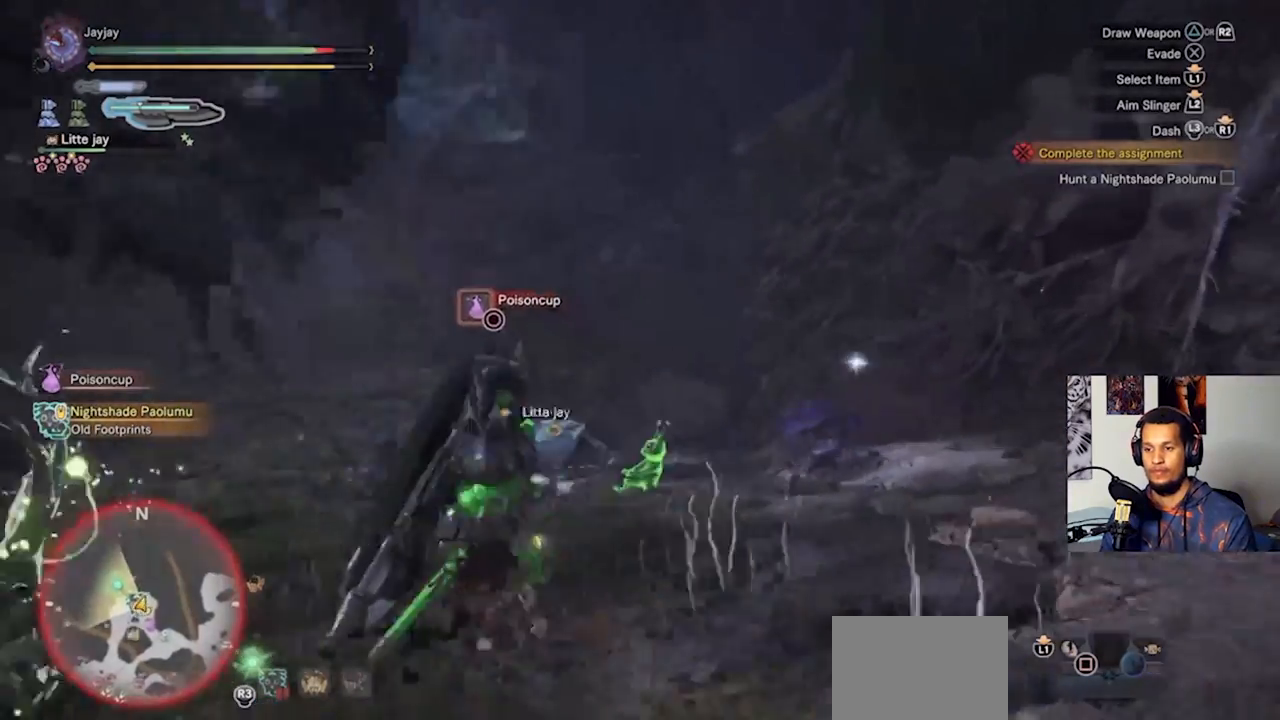
{"dt_ms": 500, "buttons": [], "left_stick": "up-right", "right_stick": "center", "events": [[200, "left_stick", "up-right"], [433, "right_stick", "center"]]}
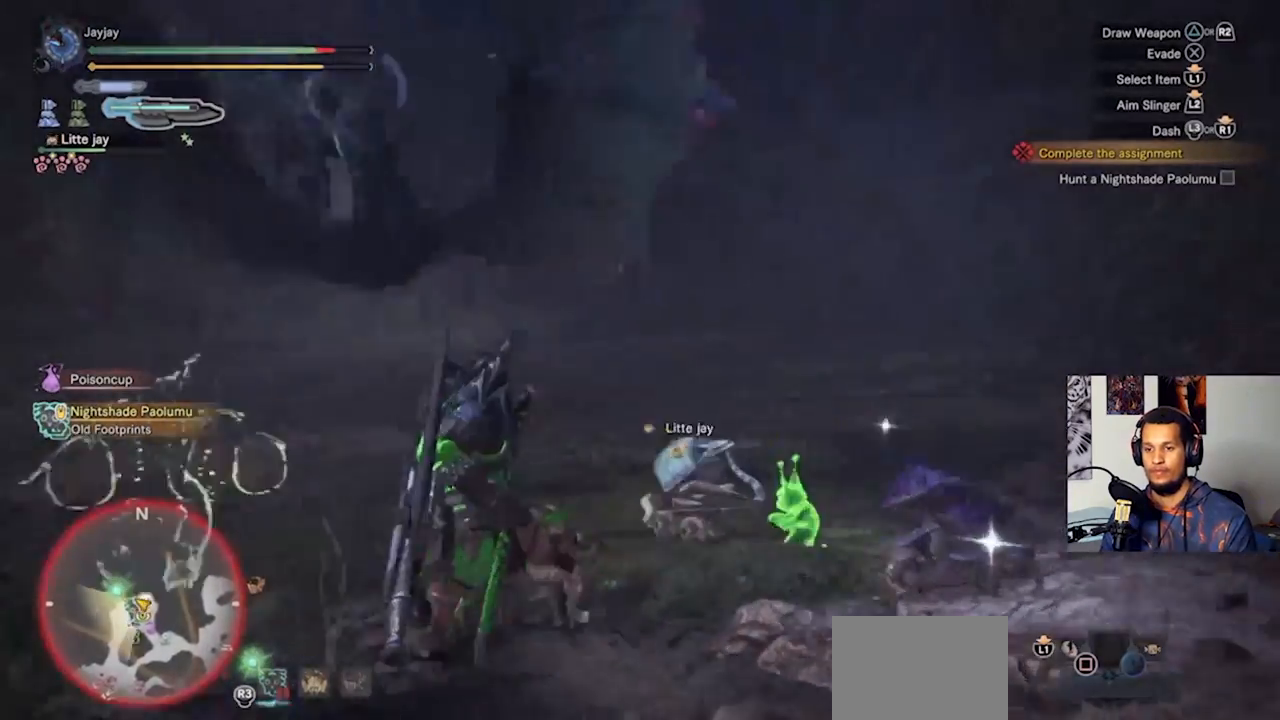
{"dt_ms": 500, "buttons": [], "left_stick": "up", "right_stick": "center", "events": [[67, "left_stick", "up"], [200, "right_stick", "left"], [400, "right_stick", "center"]]}
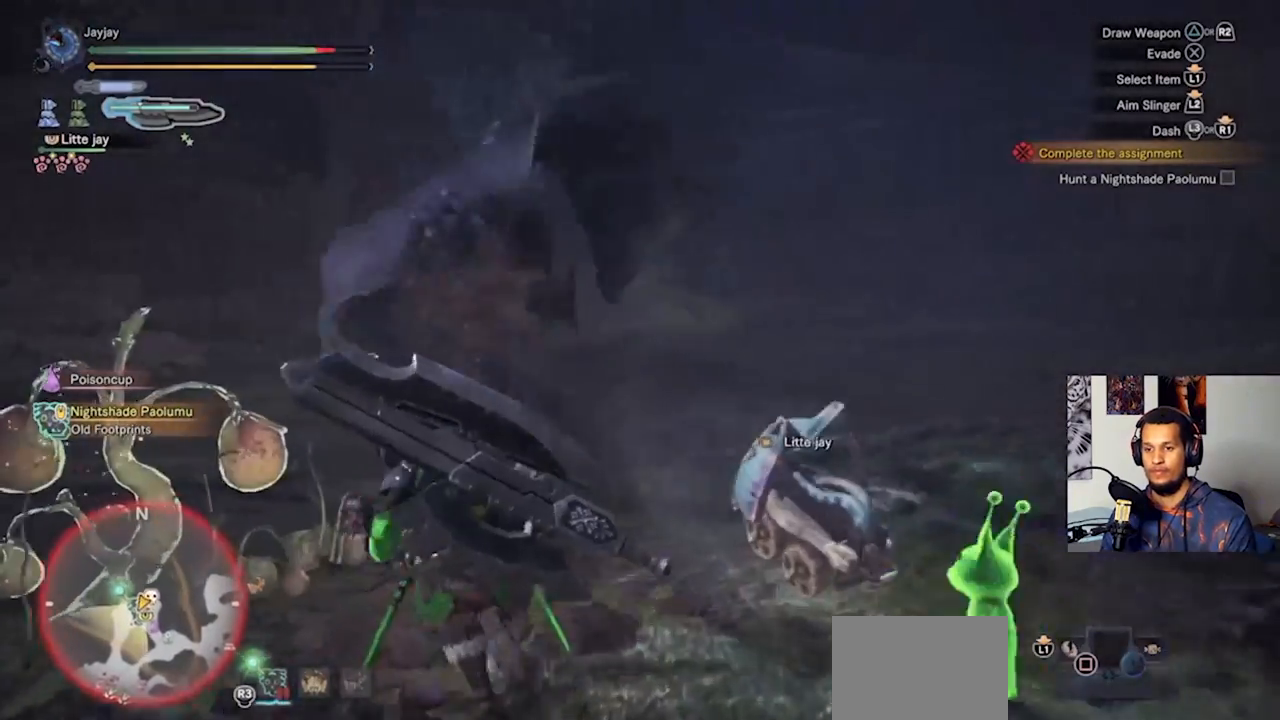
{"dt_ms": 500, "buttons": [], "left_stick": "up", "right_stick": "center", "events": [[267, "right_stick", "left"], [333, "R2", "down"], [400, "right_stick", "center"], [467, "R2", "up"]]}
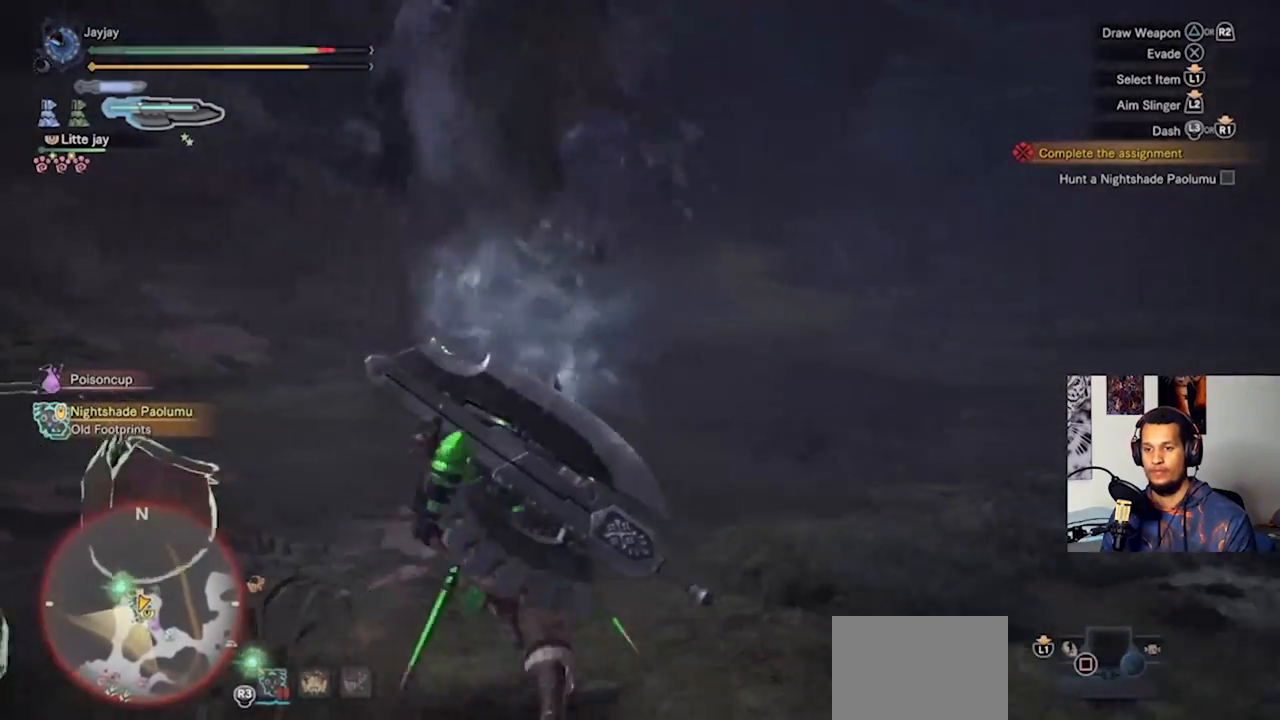
{"dt_ms": 500, "buttons": [], "left_stick": "up", "right_stick": "center", "events": [[33, "R2", "down"], [133, "R2", "up"]]}
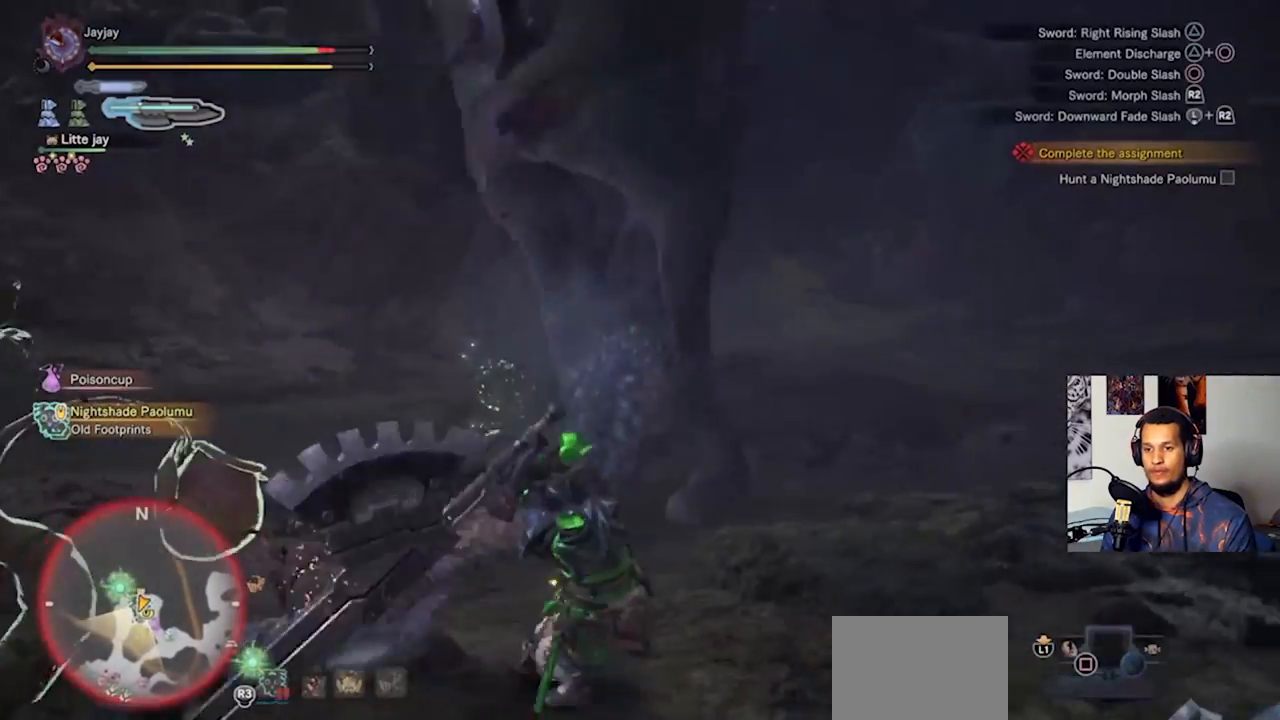
{"dt_ms": 500, "buttons": [], "left_stick": "up-left", "right_stick": "center", "events": [[200, "CIRCLE", "down"], [267, "left_stick", "up-left"], [300, "CIRCLE", "up"], [367, "CIRCLE", "down"], [467, "CIRCLE", "up"]]}
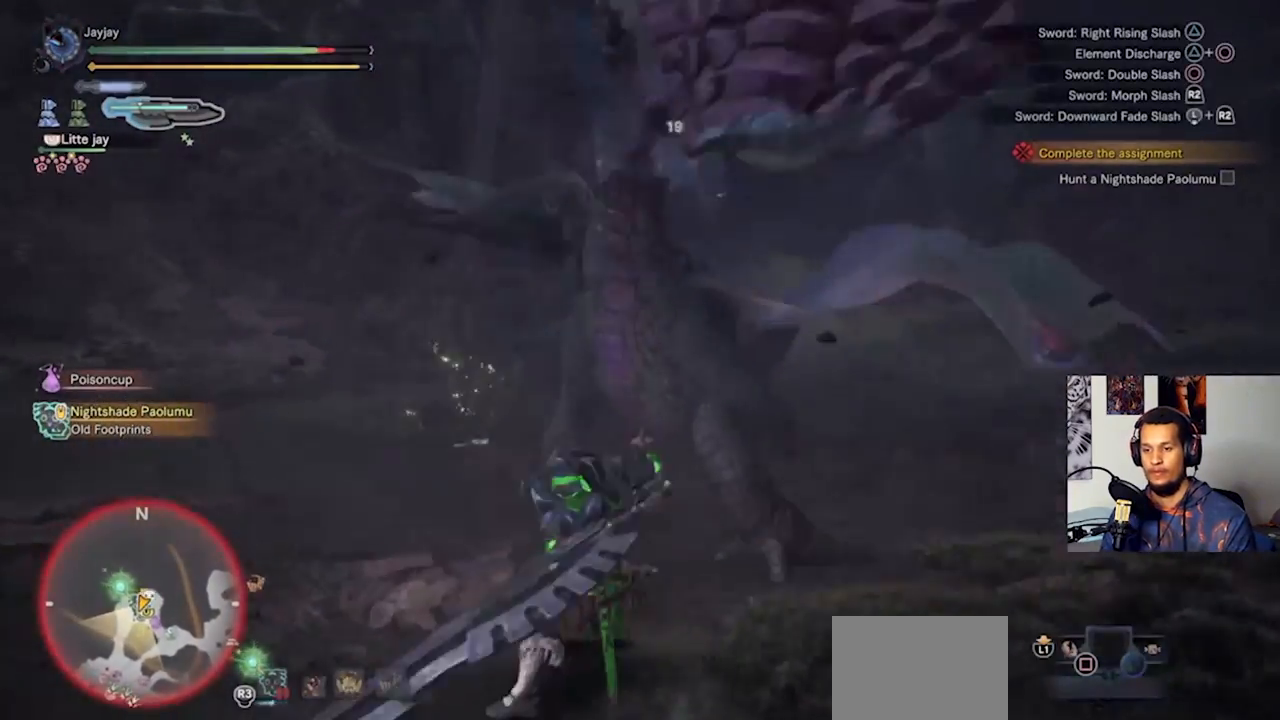
{"dt_ms": 500, "buttons": [], "left_stick": "up", "right_stick": "center", "events": [[33, "CIRCLE", "down"], [133, "CIRCLE", "up"], [200, "CIRCLE", "down"], [233, "left_stick", "up"], [300, "CIRCLE", "up"], [367, "CIRCLE", "down"], [467, "CIRCLE", "up"]]}
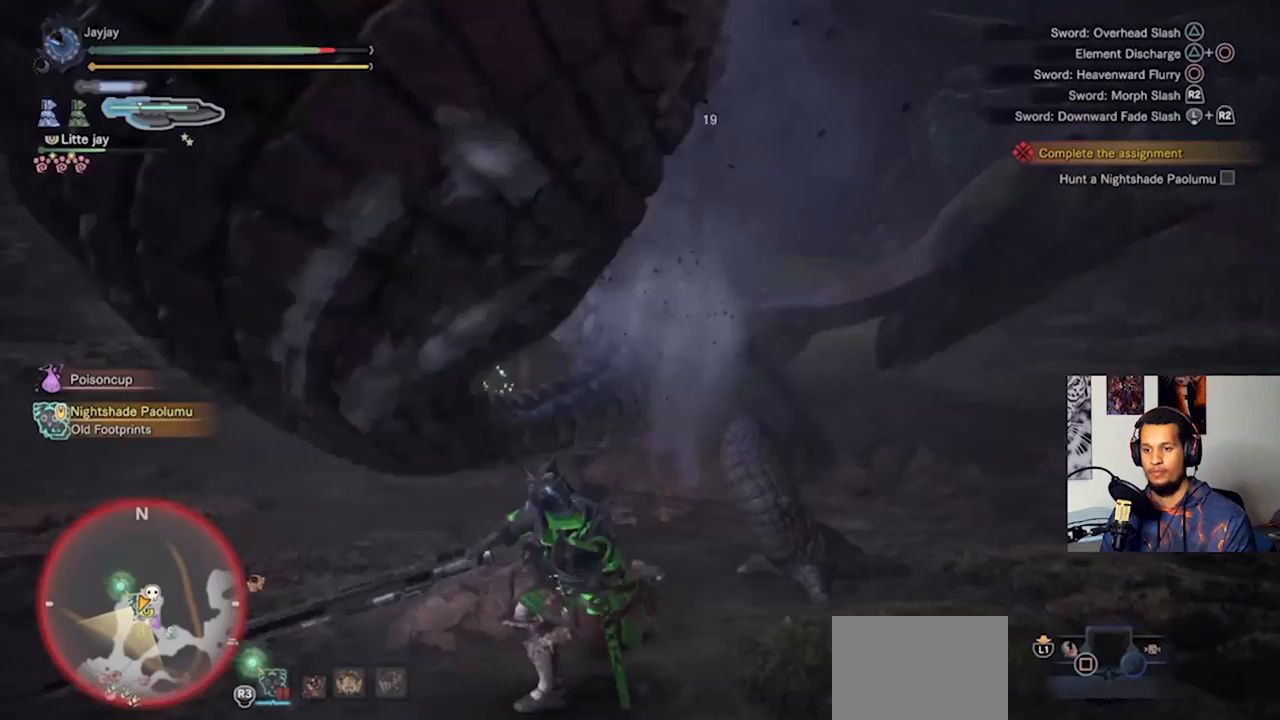
{"dt_ms": 500, "buttons": [], "left_stick": "up", "right_stick": "center", "events": [[67, "CIRCLE", "down"], [167, "CIRCLE", "up"], [233, "CIRCLE", "down"], [333, "CIRCLE", "up"], [433, "CIRCLE", "down"], [500, "CIRCLE", "up"]]}